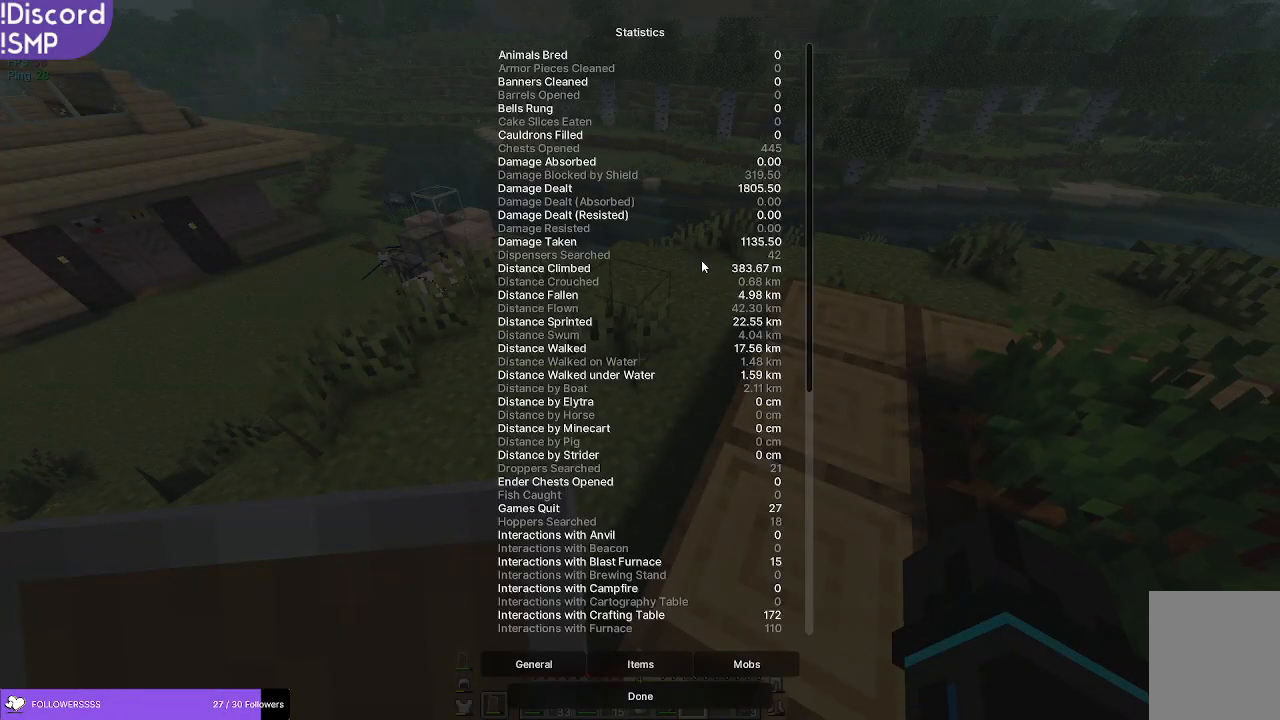
Gameplay with keyboard and mouse; each line is a JSON object with the keys and mouse buttons held at the frame after it. "events" lists presses ("down") and releases ("up") of "a", "d", "s", "w", "mouse_left" and "mouse_right" between this image and that frame as [ms after this image, input, new state], when the widget could be followed in between. "mouse_left", "mouse_right" = the "left", "right" buttons of the "mouse" list. No other keys are recorded. Fast repeated clicks can show as one long hold. Mouse movement is not recorded.
{"keys": [], "mouse": [], "events": []}
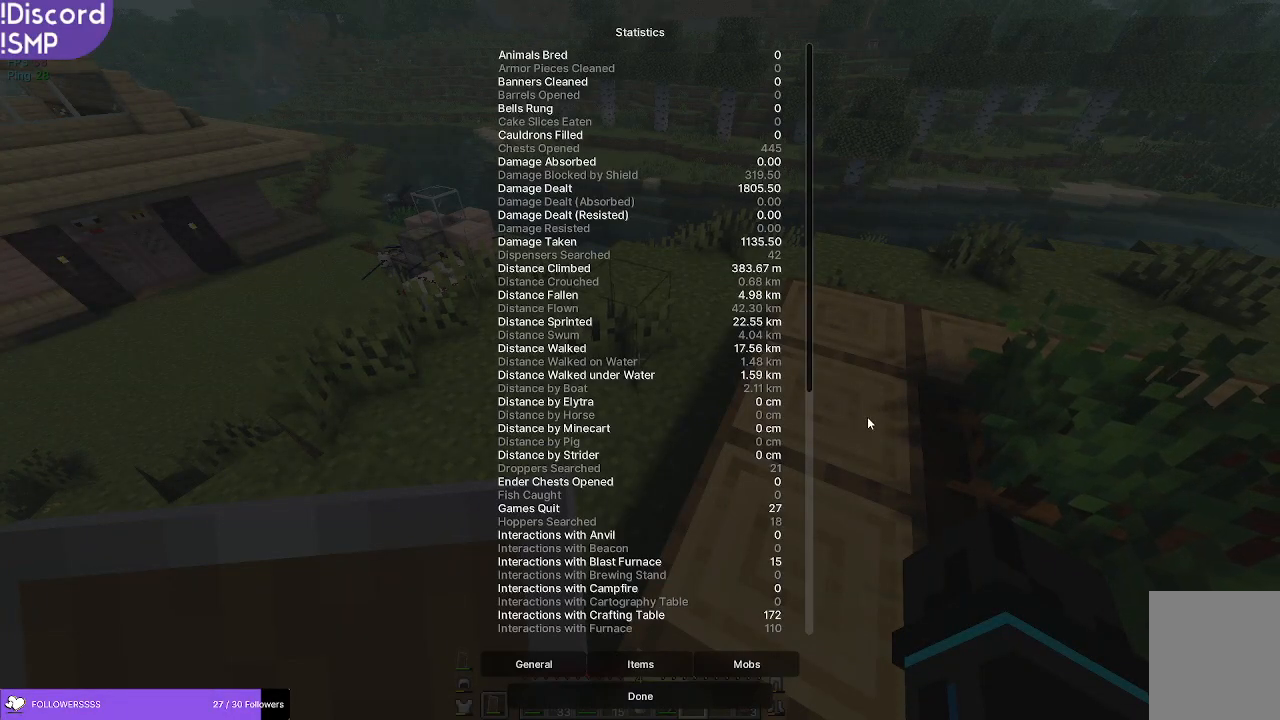
{"keys": [], "mouse": [], "events": []}
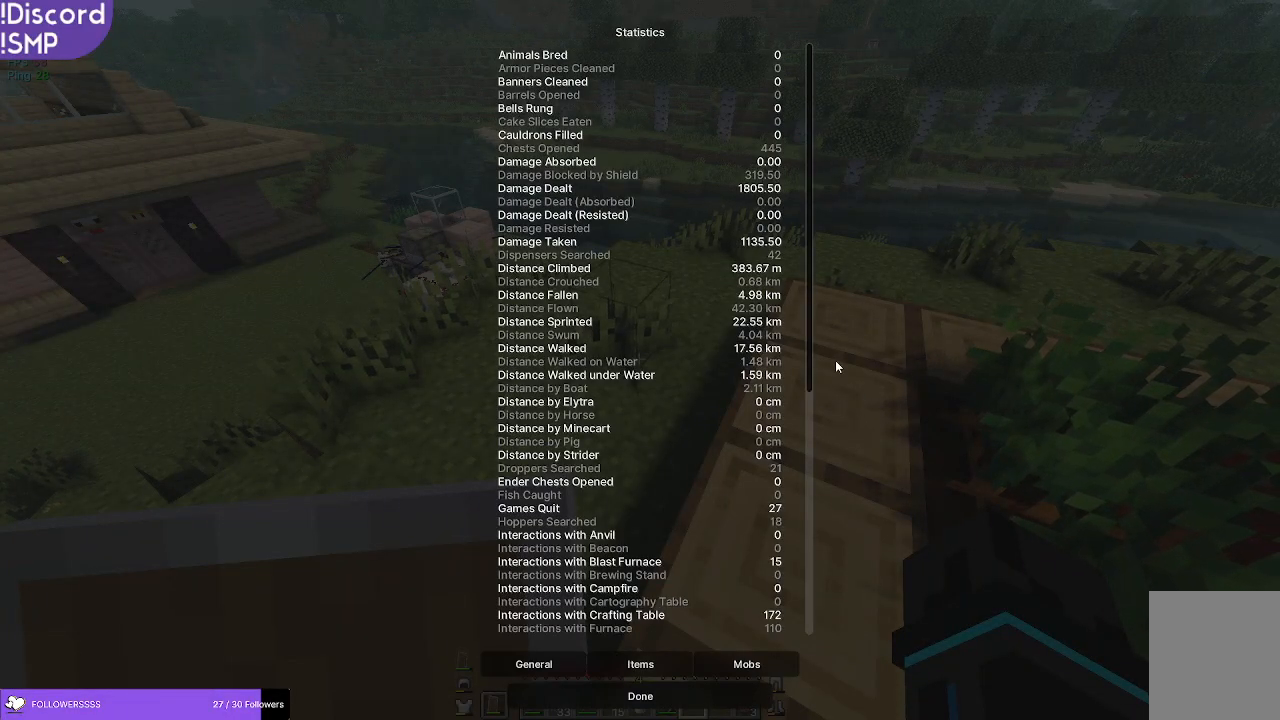
{"keys": [], "mouse": [], "events": []}
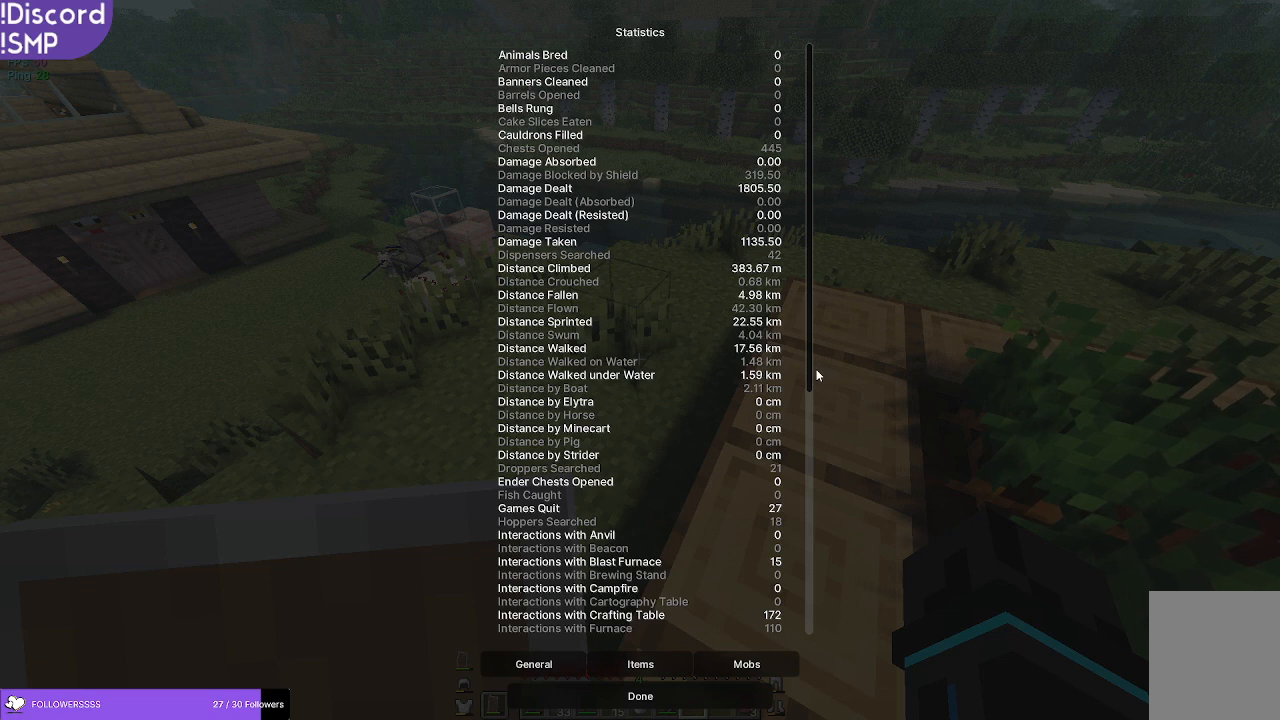
{"keys": [], "mouse": [], "events": []}
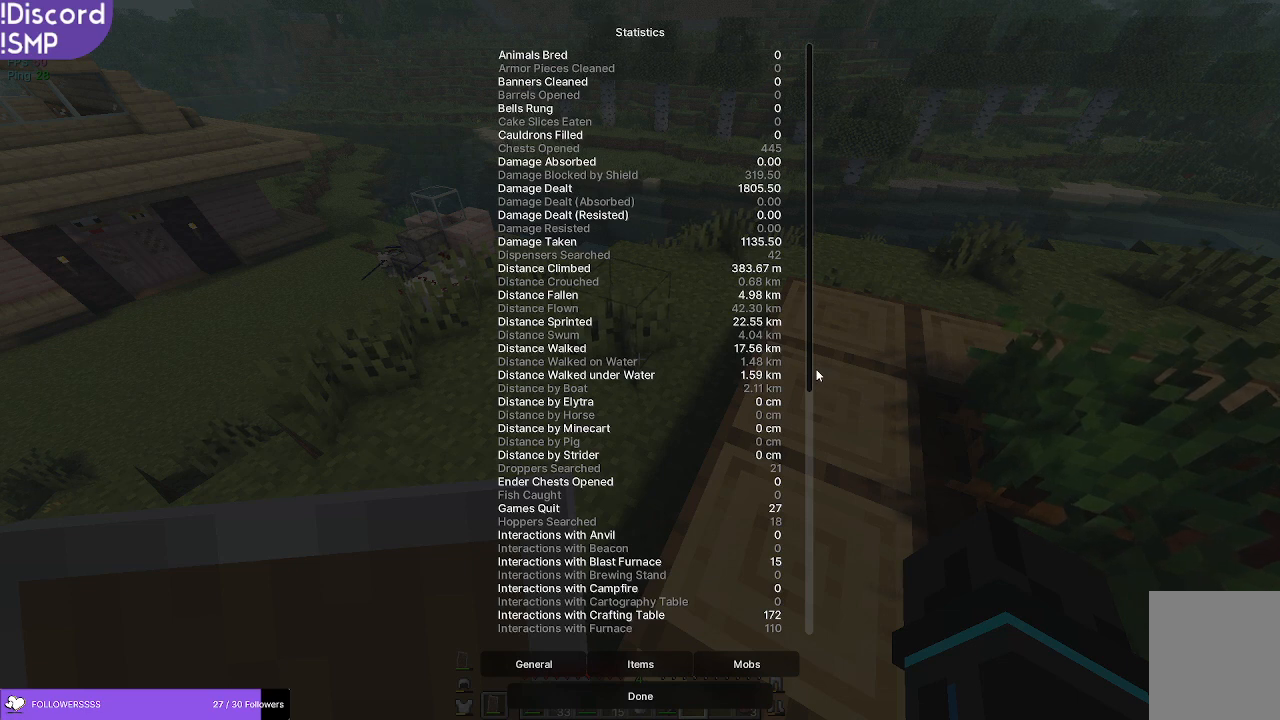
{"keys": [], "mouse": [], "events": []}
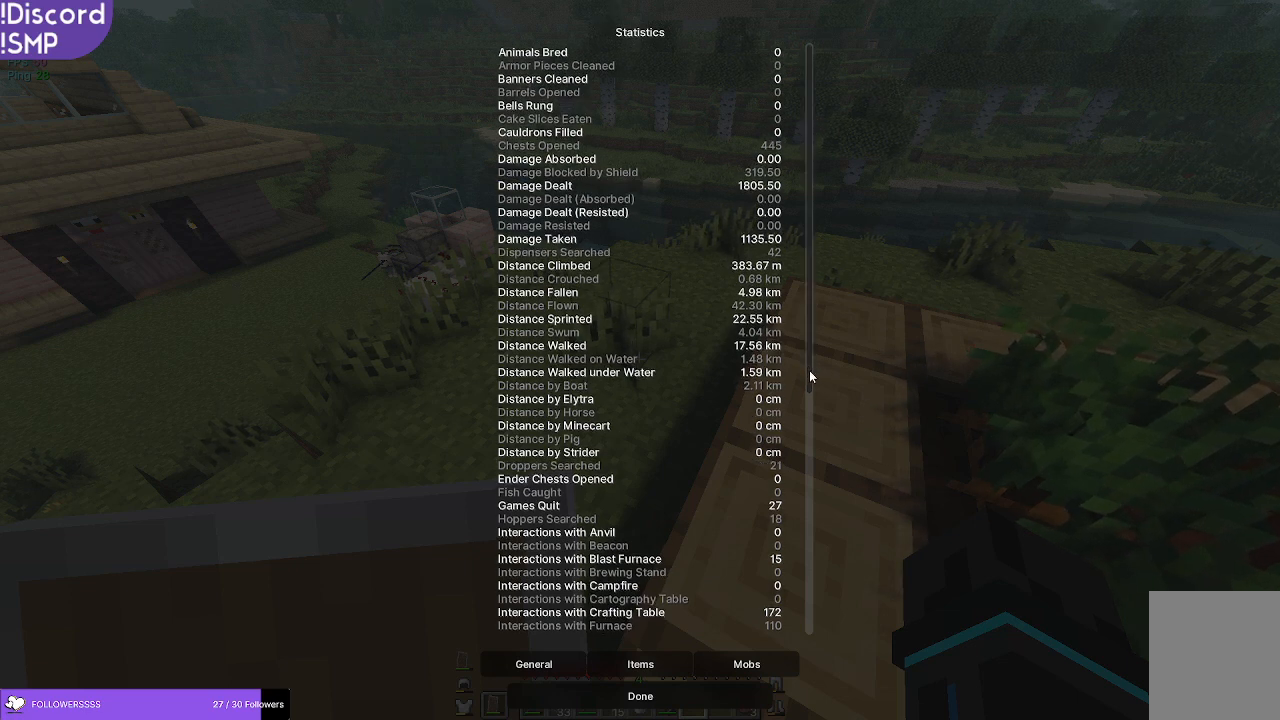
{"keys": [], "mouse": [], "events": []}
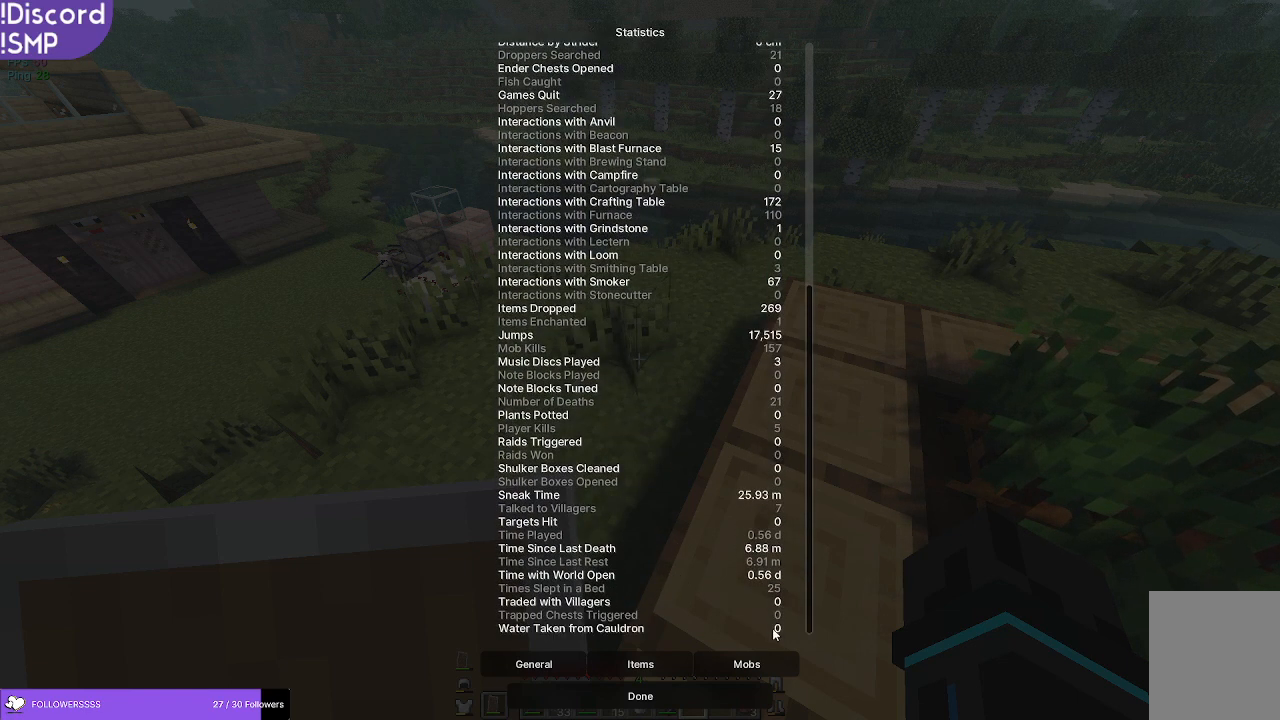
{"keys": [], "mouse": [], "events": []}
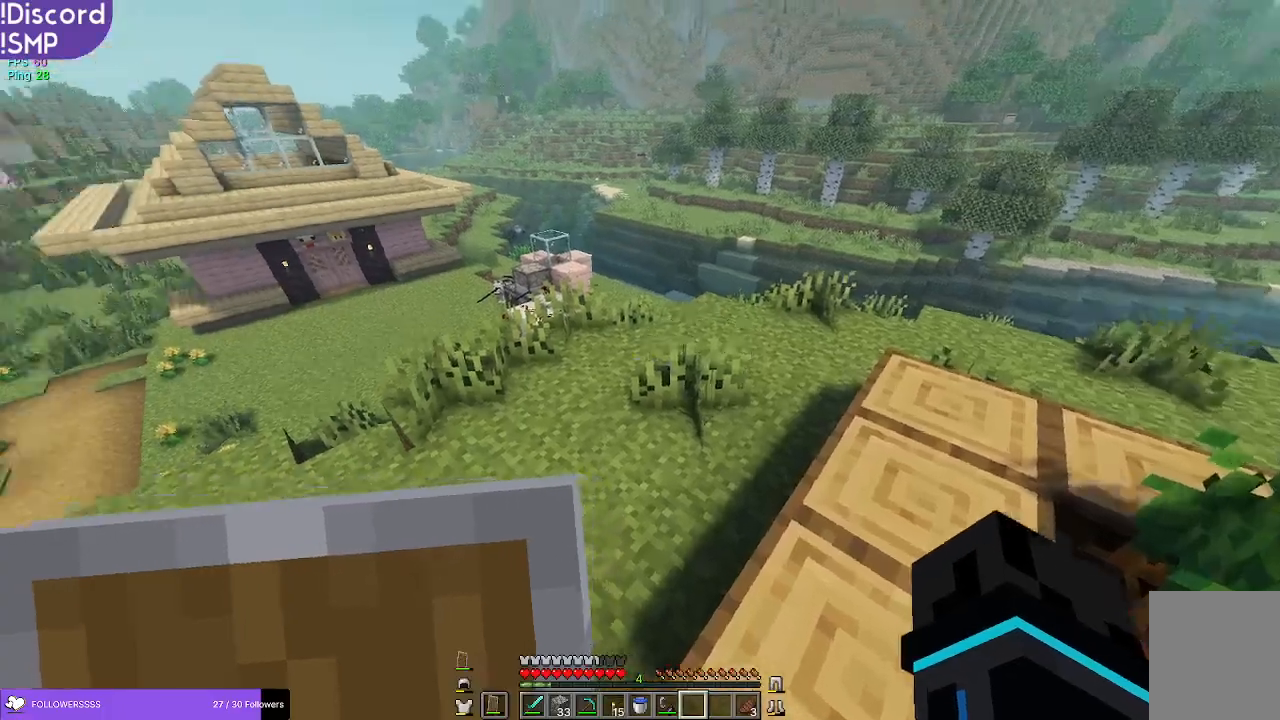
{"keys": ["w"], "mouse": [], "events": [[134, "w", "down"]]}
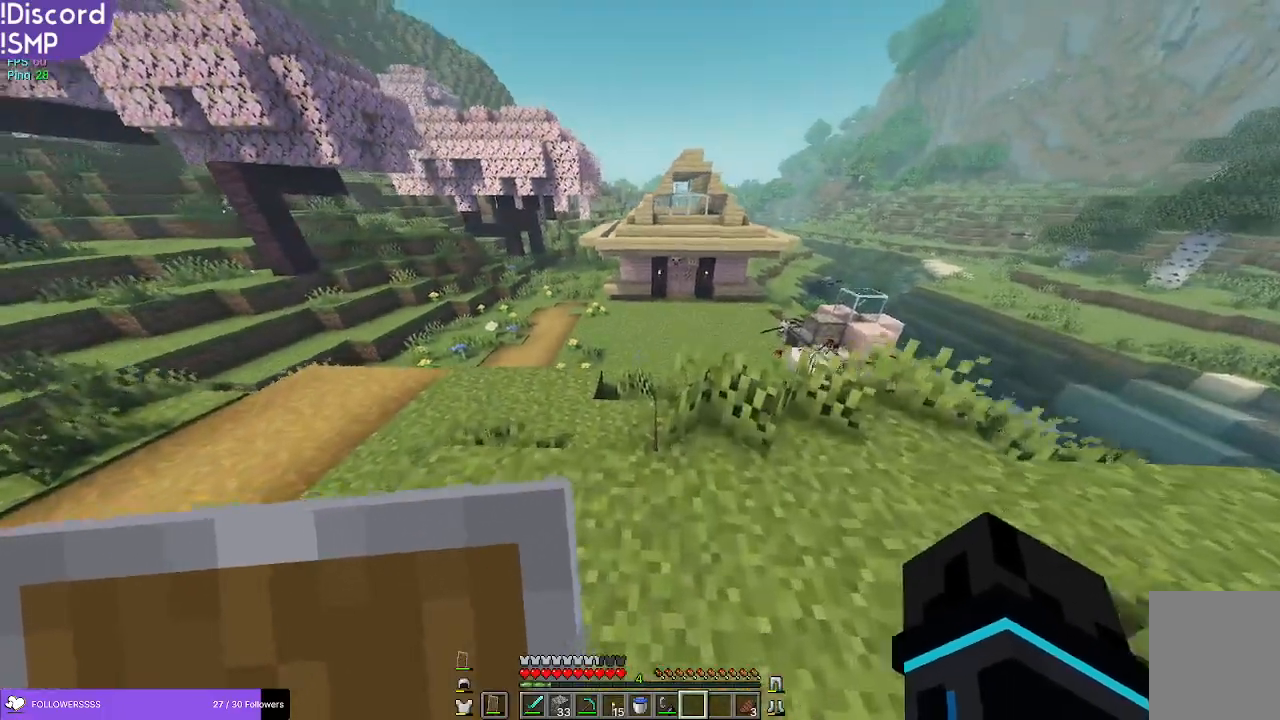
{"keys": ["w"], "mouse": [], "events": []}
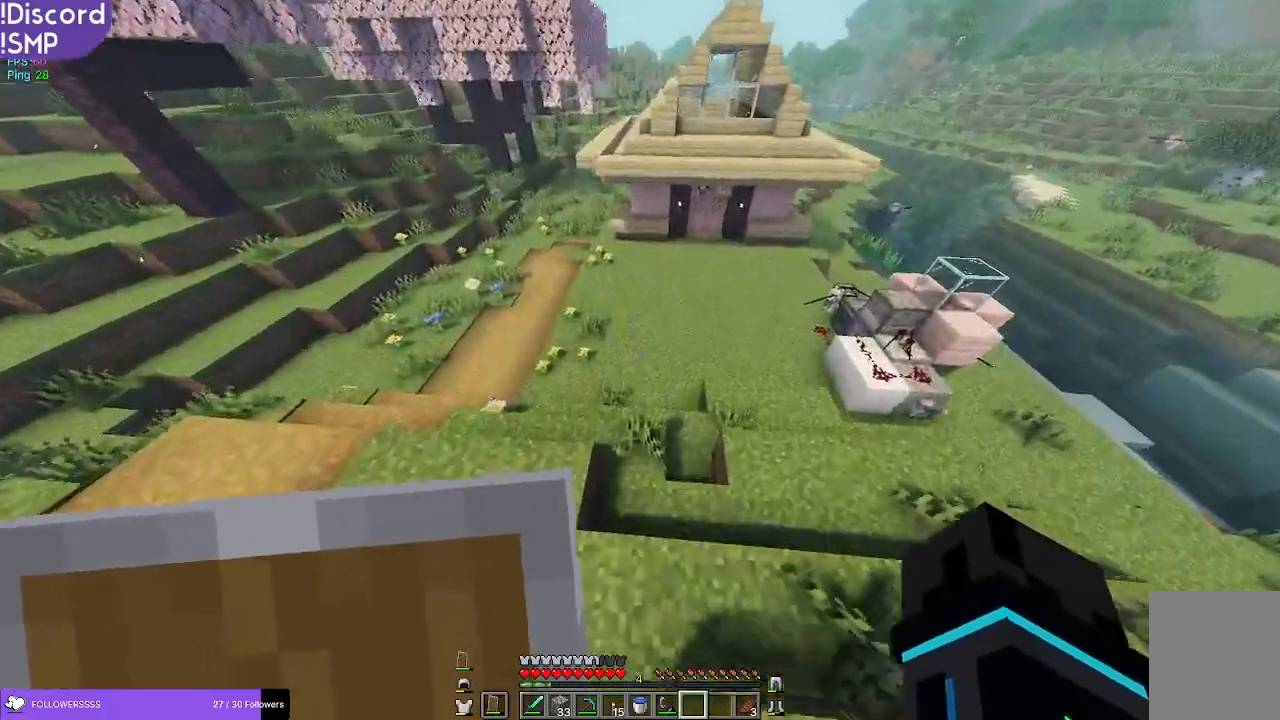
{"keys": ["w"], "mouse": [], "events": []}
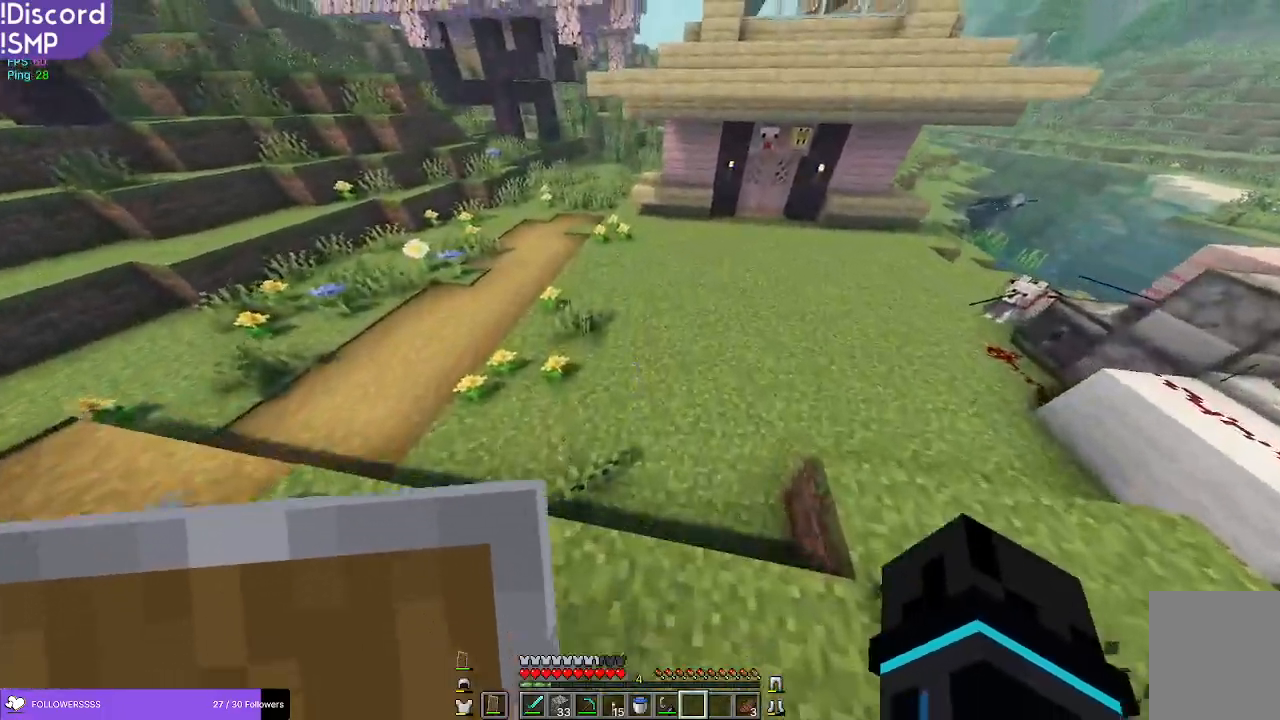
{"keys": ["w"], "mouse": [], "events": []}
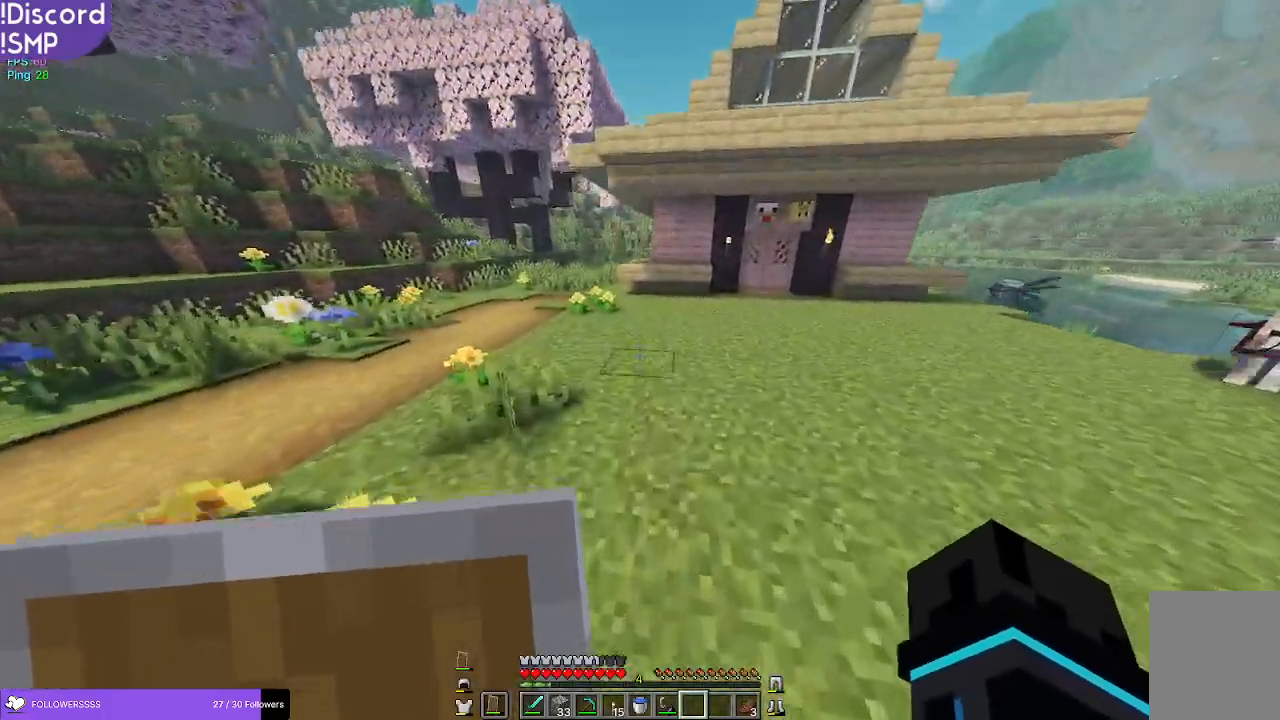
{"keys": ["w"], "mouse": [], "events": []}
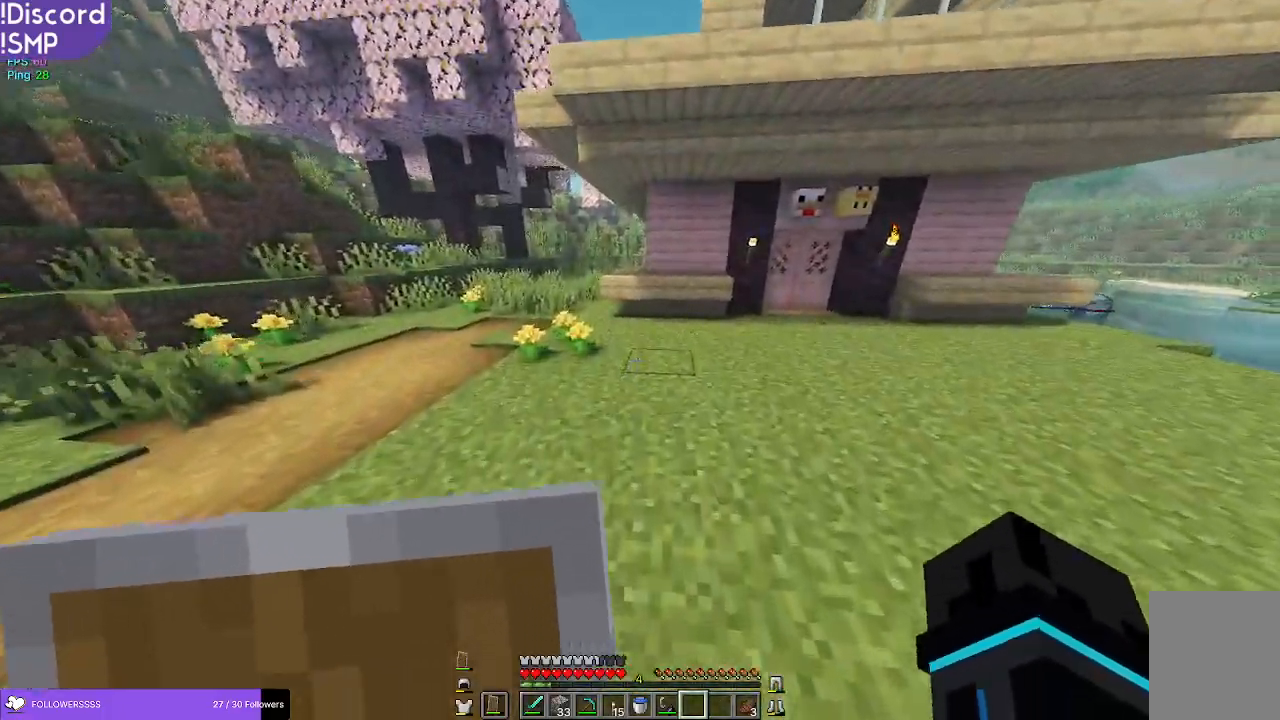
{"keys": [], "mouse": [], "events": [[34, "w", "up"]]}
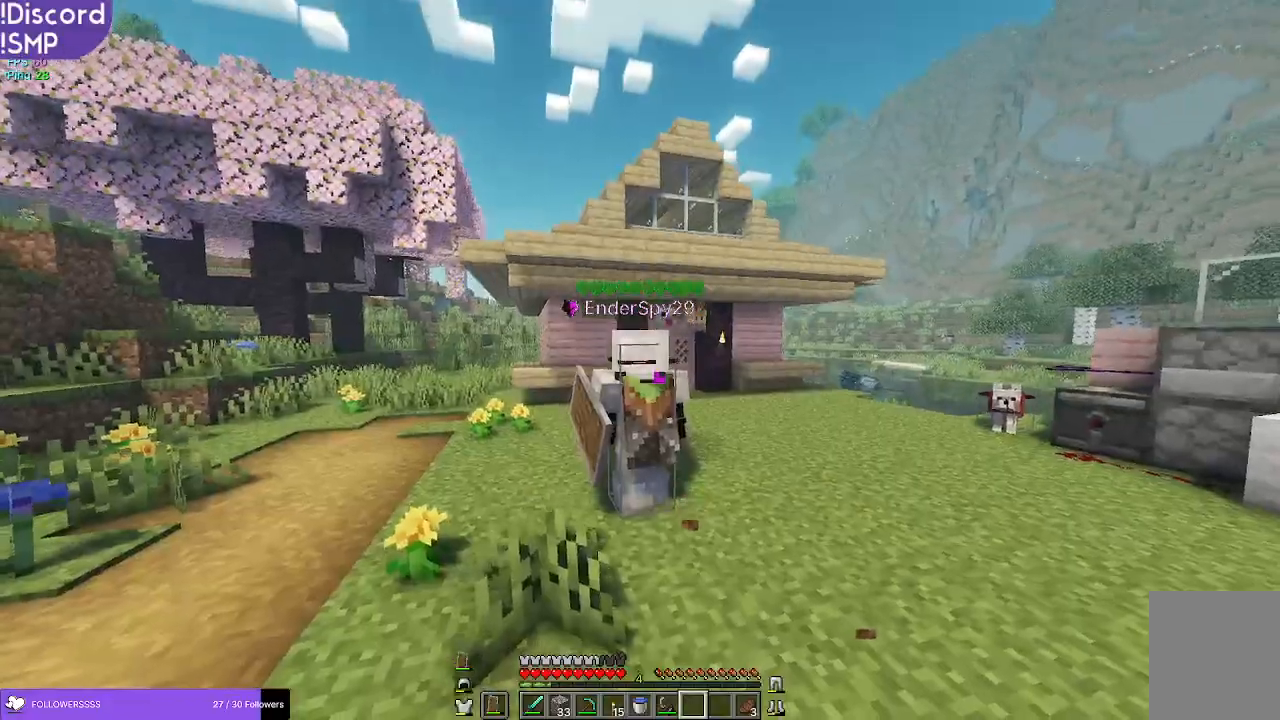
{"keys": [], "mouse": [], "events": []}
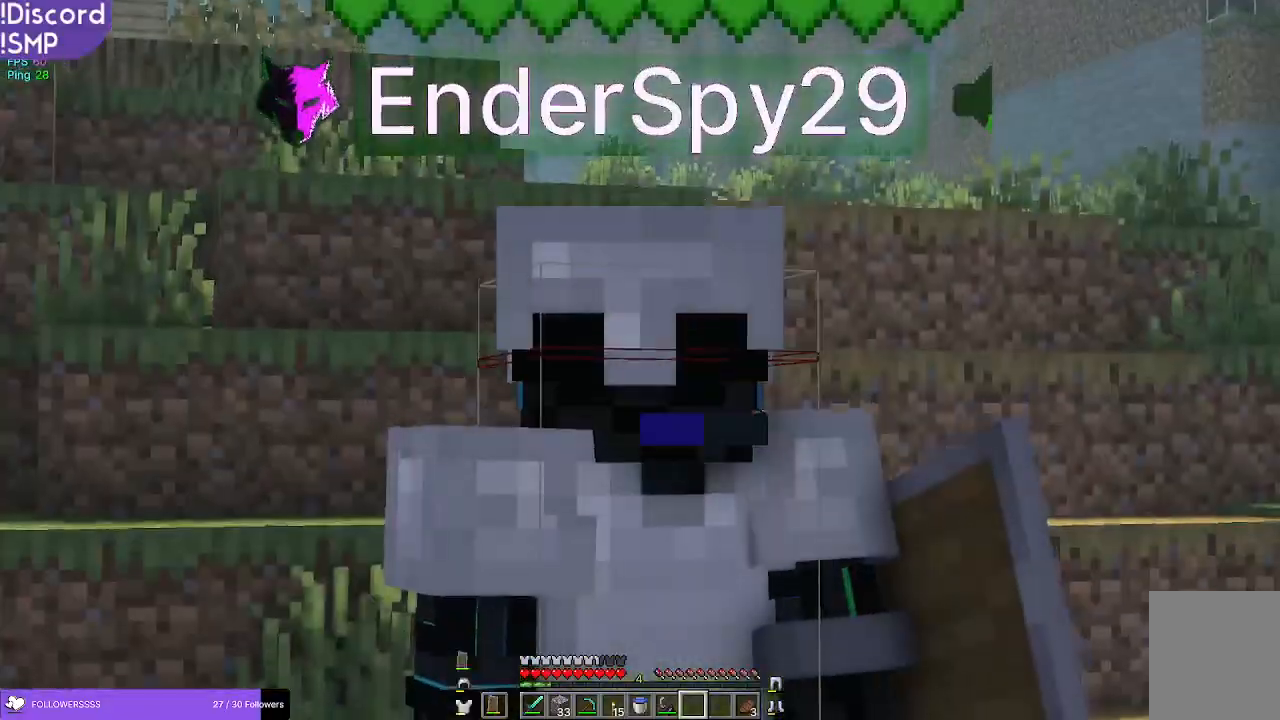
{"keys": [], "mouse": [], "events": []}
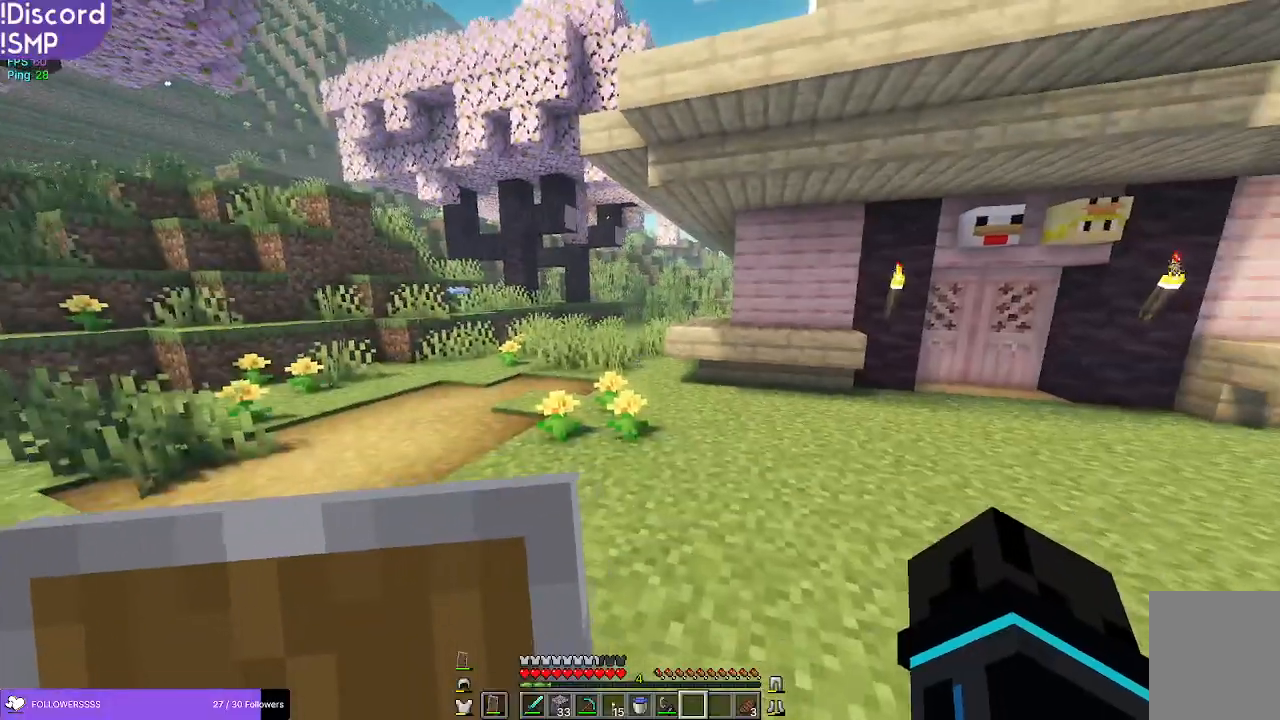
{"keys": ["w"], "mouse": [], "events": [[34, "w", "down"]]}
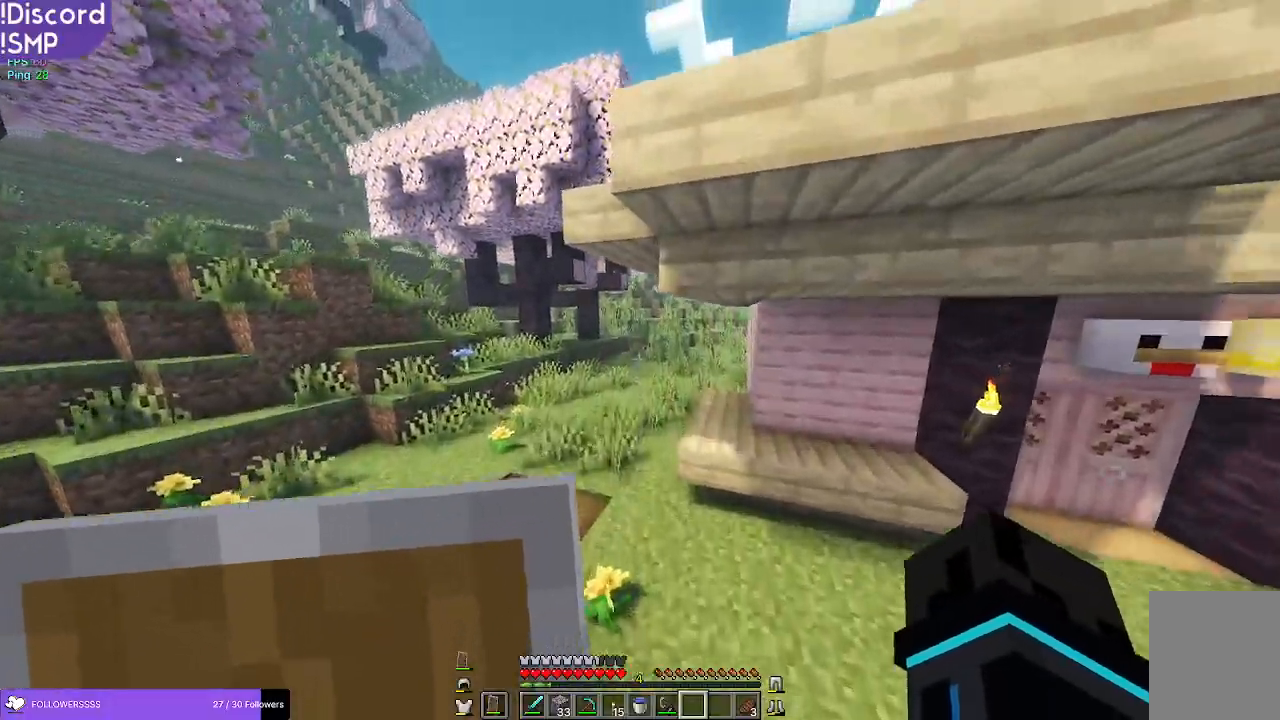
{"keys": ["w"], "mouse": [], "events": [[34, "a", "down"], [484, "a", "up"]]}
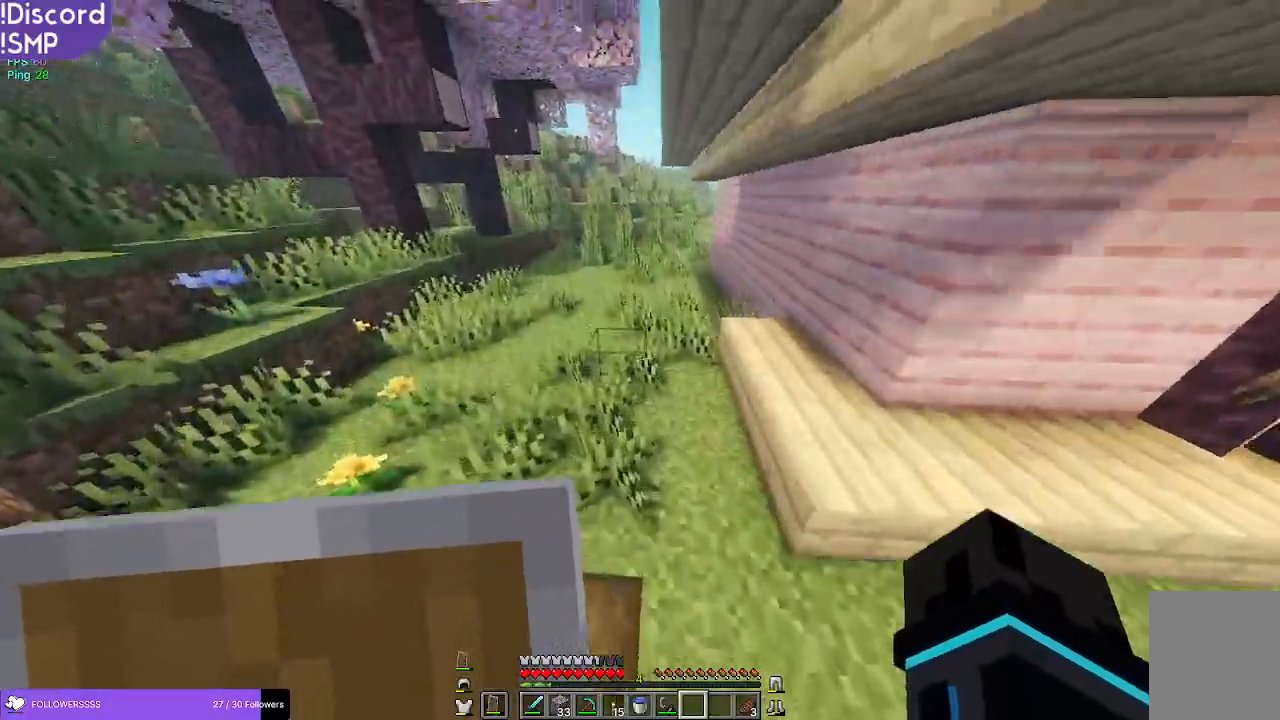
{"keys": ["w"], "mouse": [], "events": []}
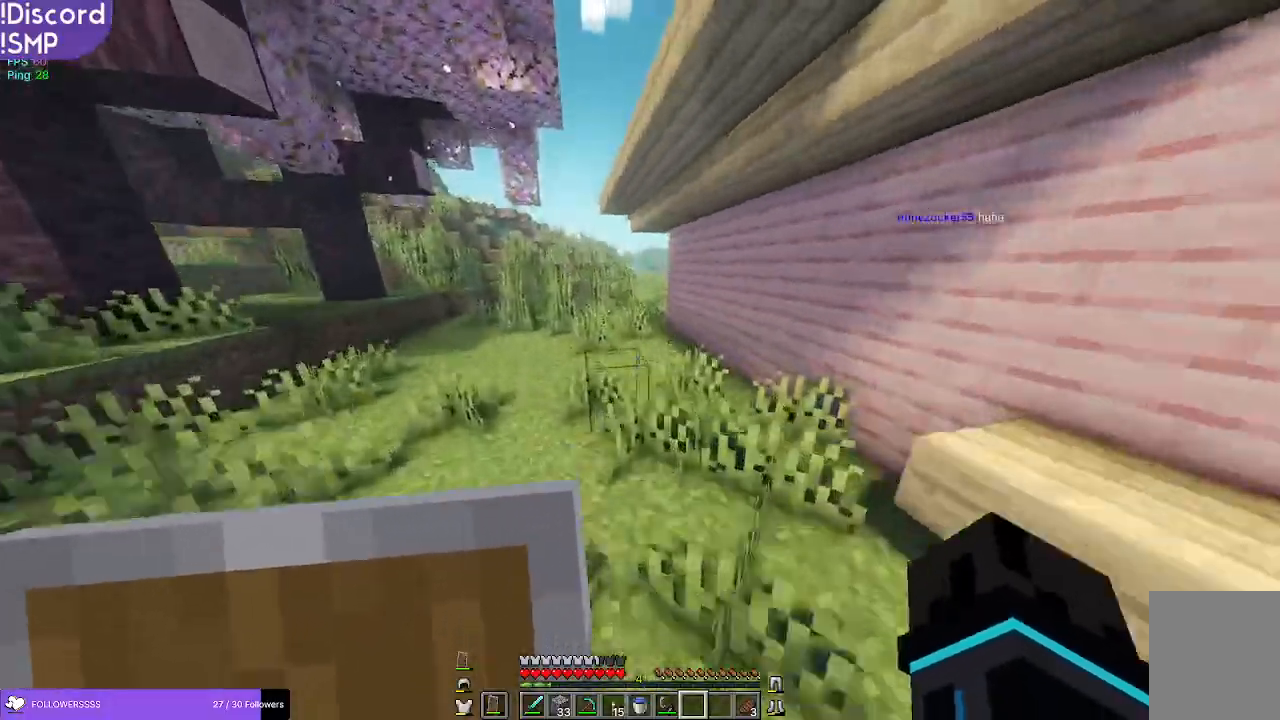
{"keys": ["w"], "mouse": [], "events": []}
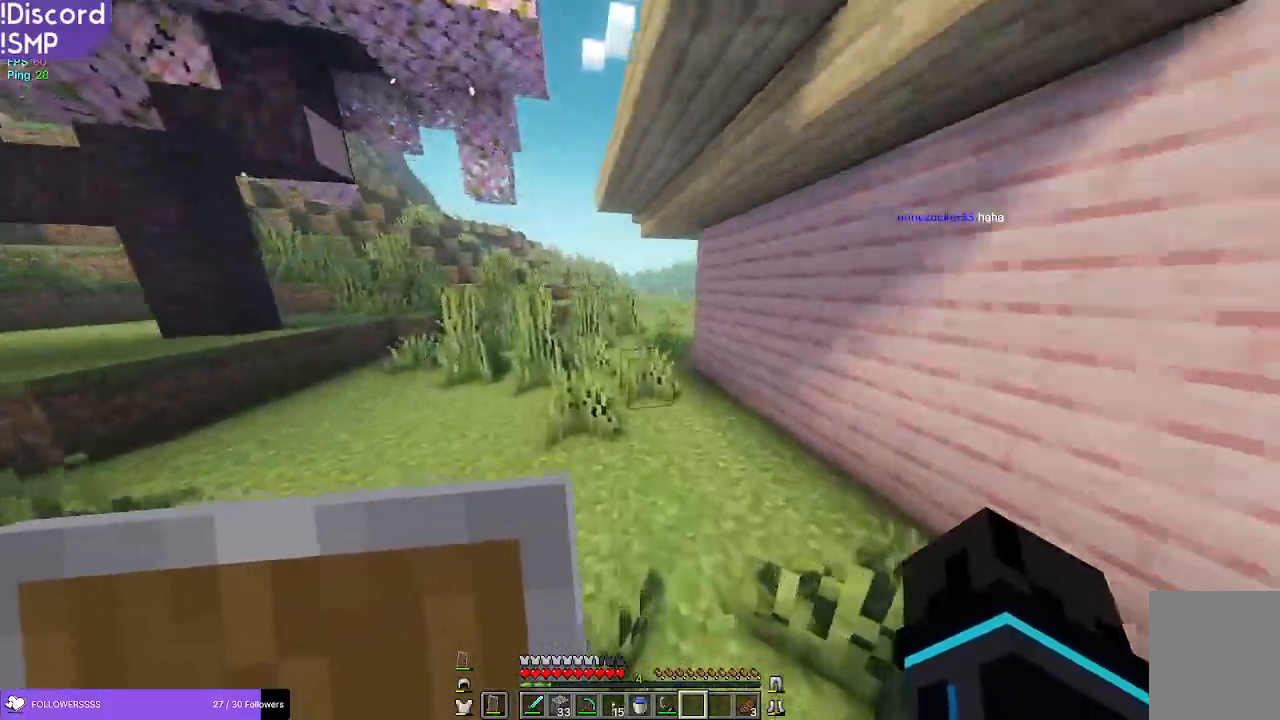
{"keys": ["w"], "mouse": [], "events": []}
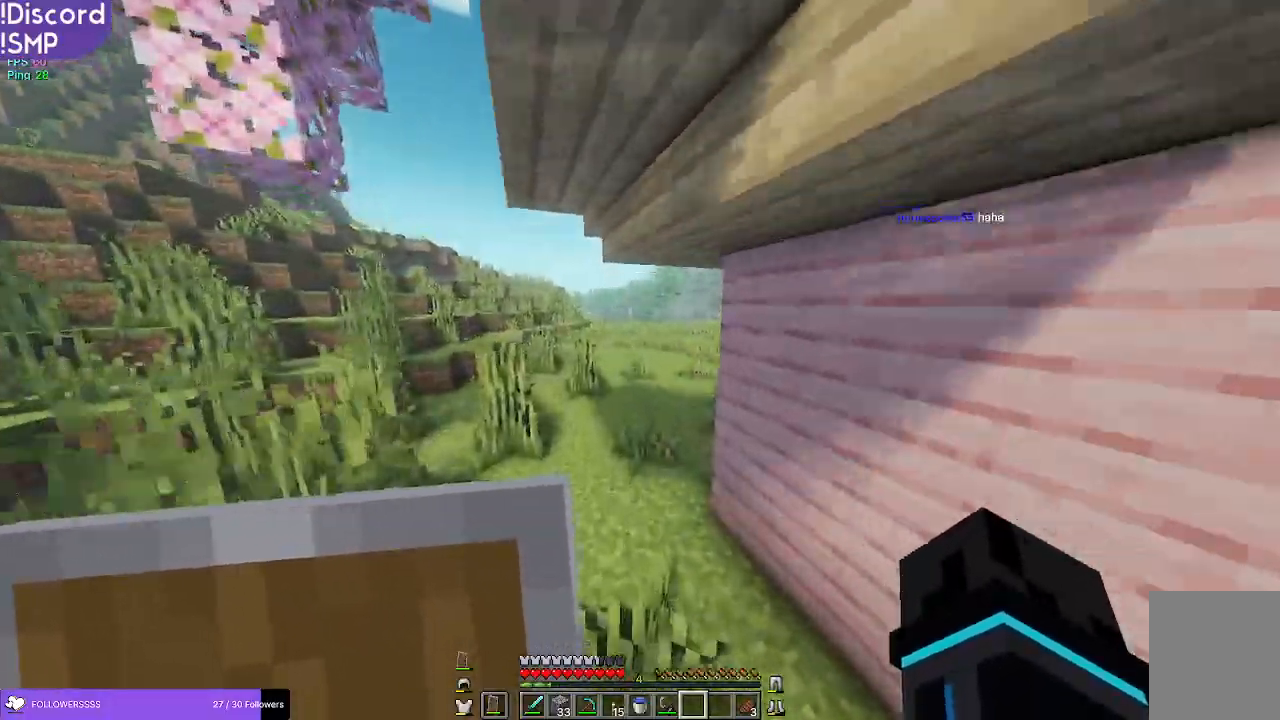
{"keys": ["a", "w"], "mouse": [], "events": [[317, "a", "down"]]}
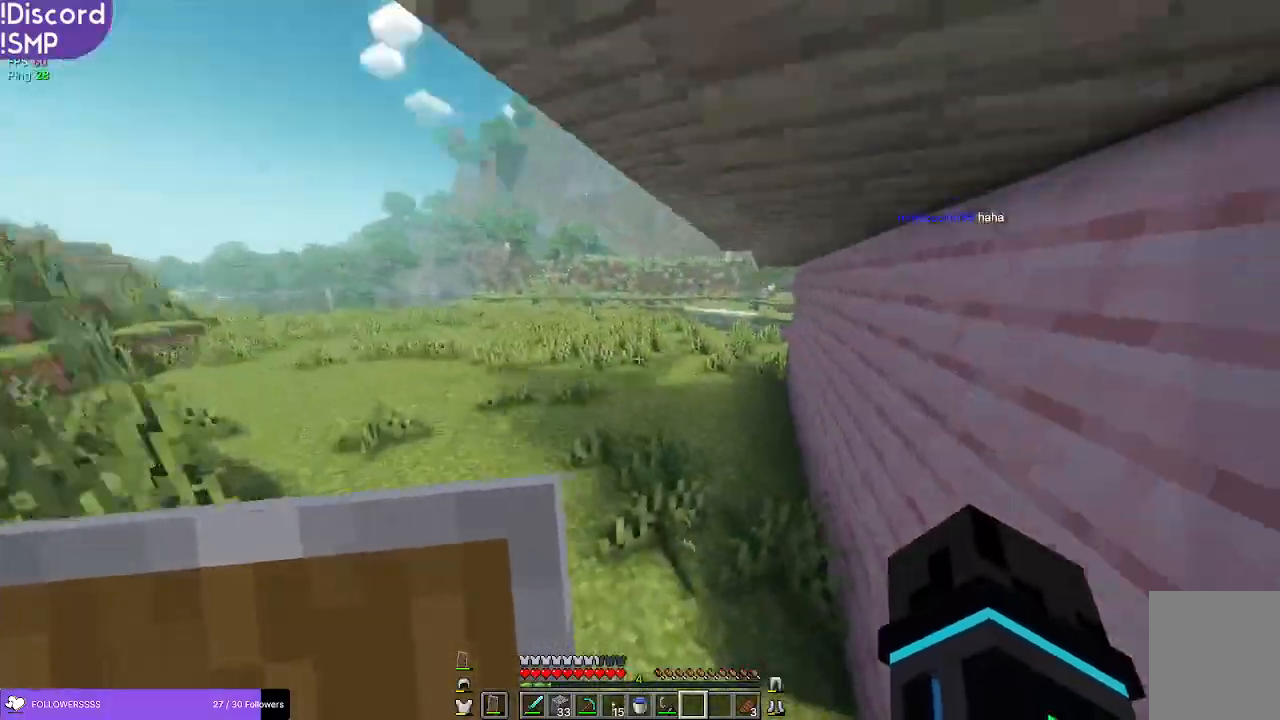
{"keys": ["w"], "mouse": [], "events": [[84, "a", "up"]]}
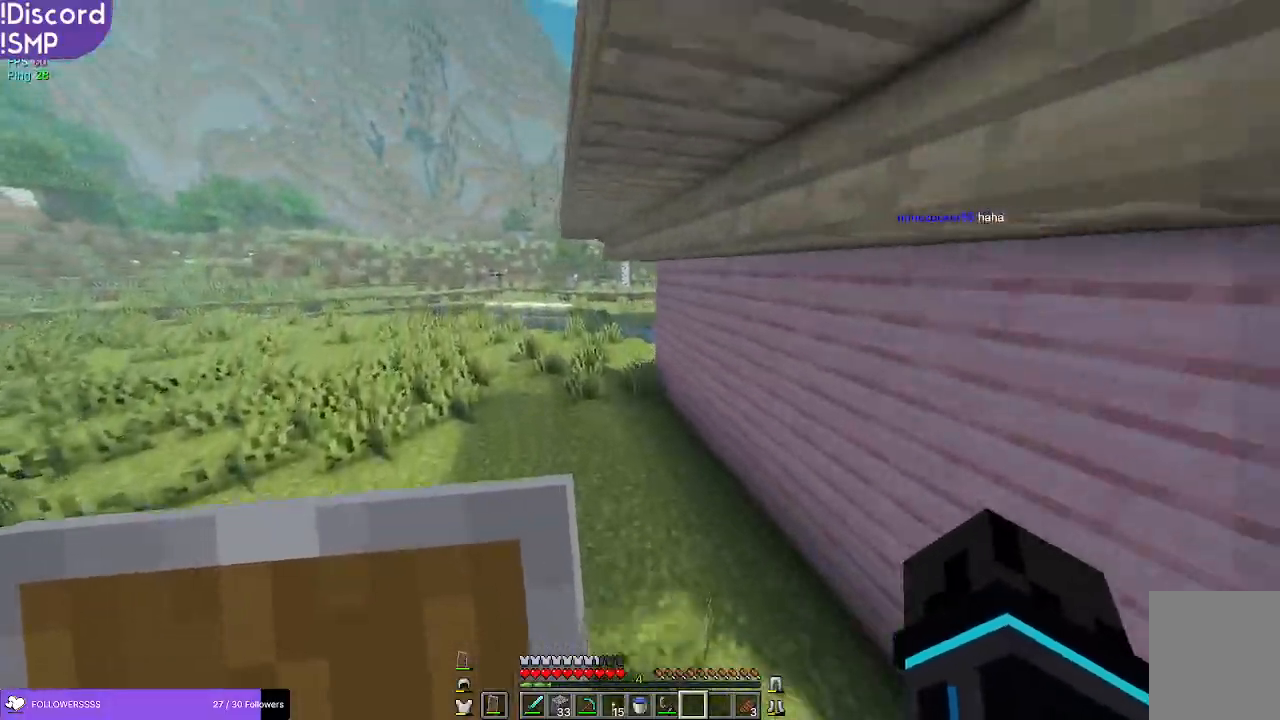
{"keys": ["w"], "mouse": [], "events": []}
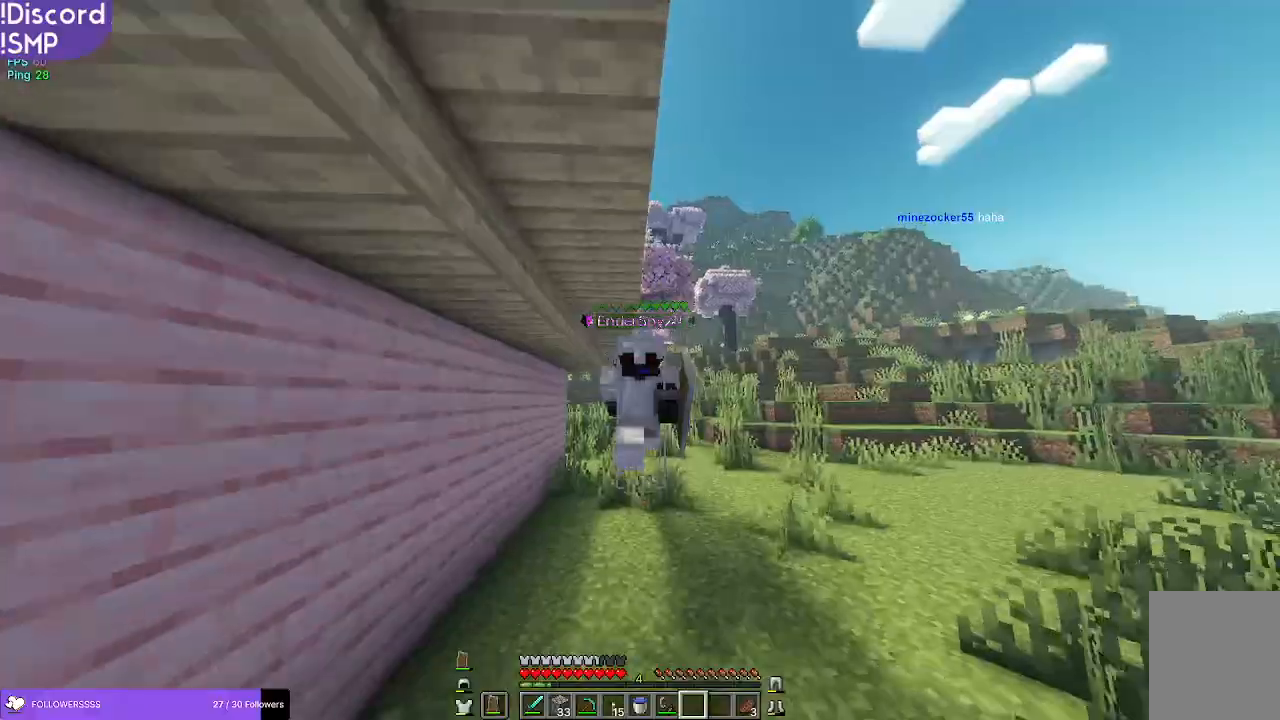
{"keys": ["w"], "mouse": [], "events": []}
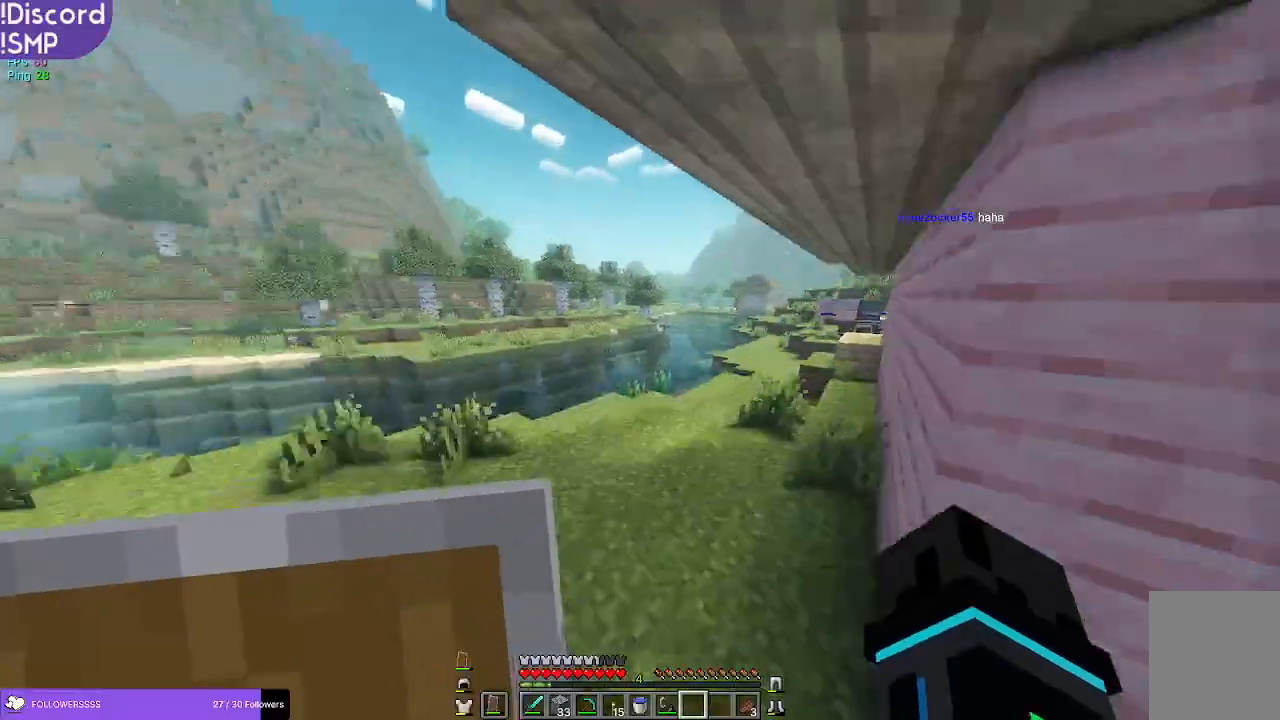
{"keys": ["w"], "mouse": [], "events": []}
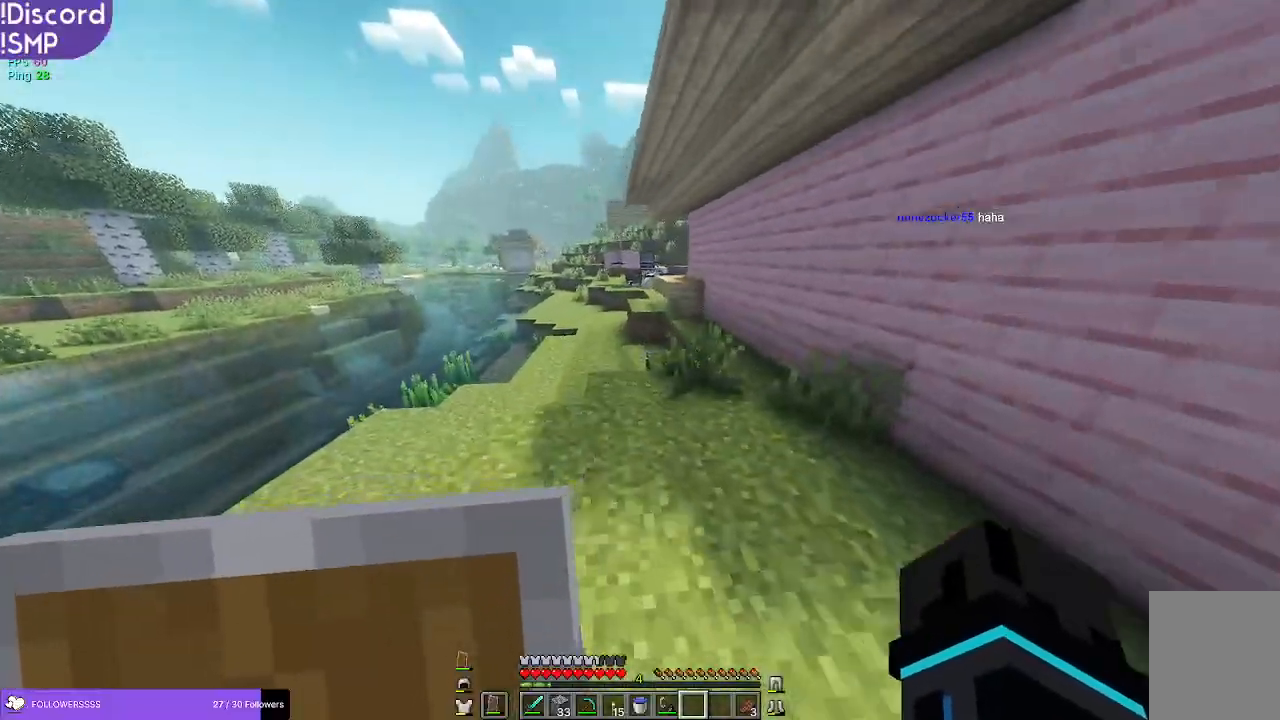
{"keys": ["w"], "mouse": [], "events": []}